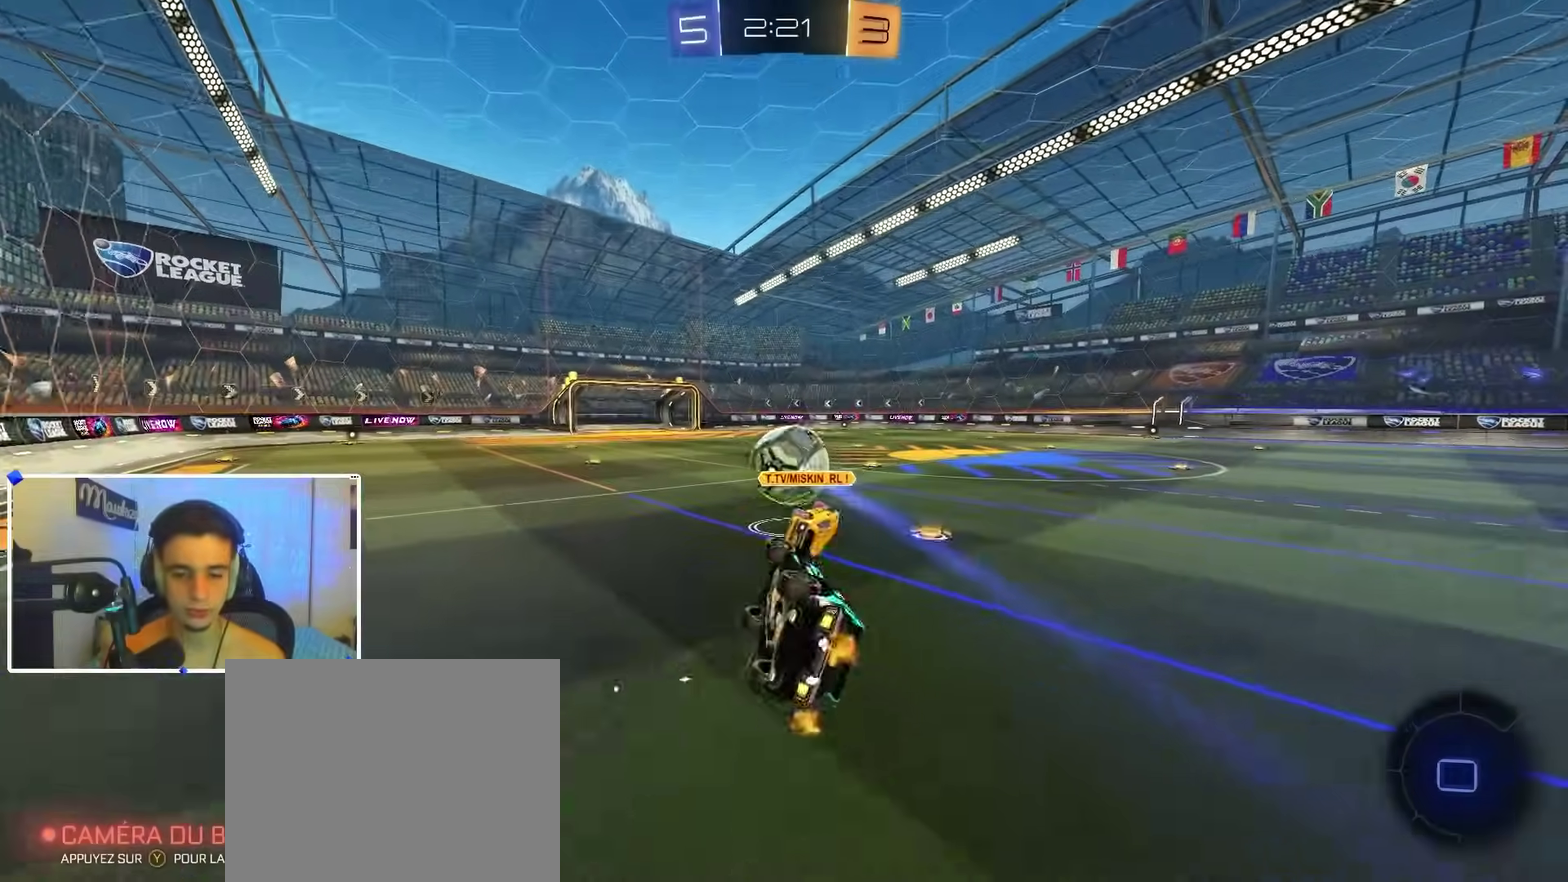
Gameplay with a controller (Xbox layout); each line is a JSON object with the inputs held at the frame after it (dt_ms = milliseconds from this image to that frame). "events" lists button and stick changes between this image and that frame as [ms after this image, input, new state], when the widget could be followed in between.
{"dt_ms": 400, "buttons": ["R2"], "left_stick": "center", "right_stick": "center", "events": [[150, "R2", "down"], [150, "left_stick", "left"], [233, "X", "up"], [350, "left_stick", "center"]]}
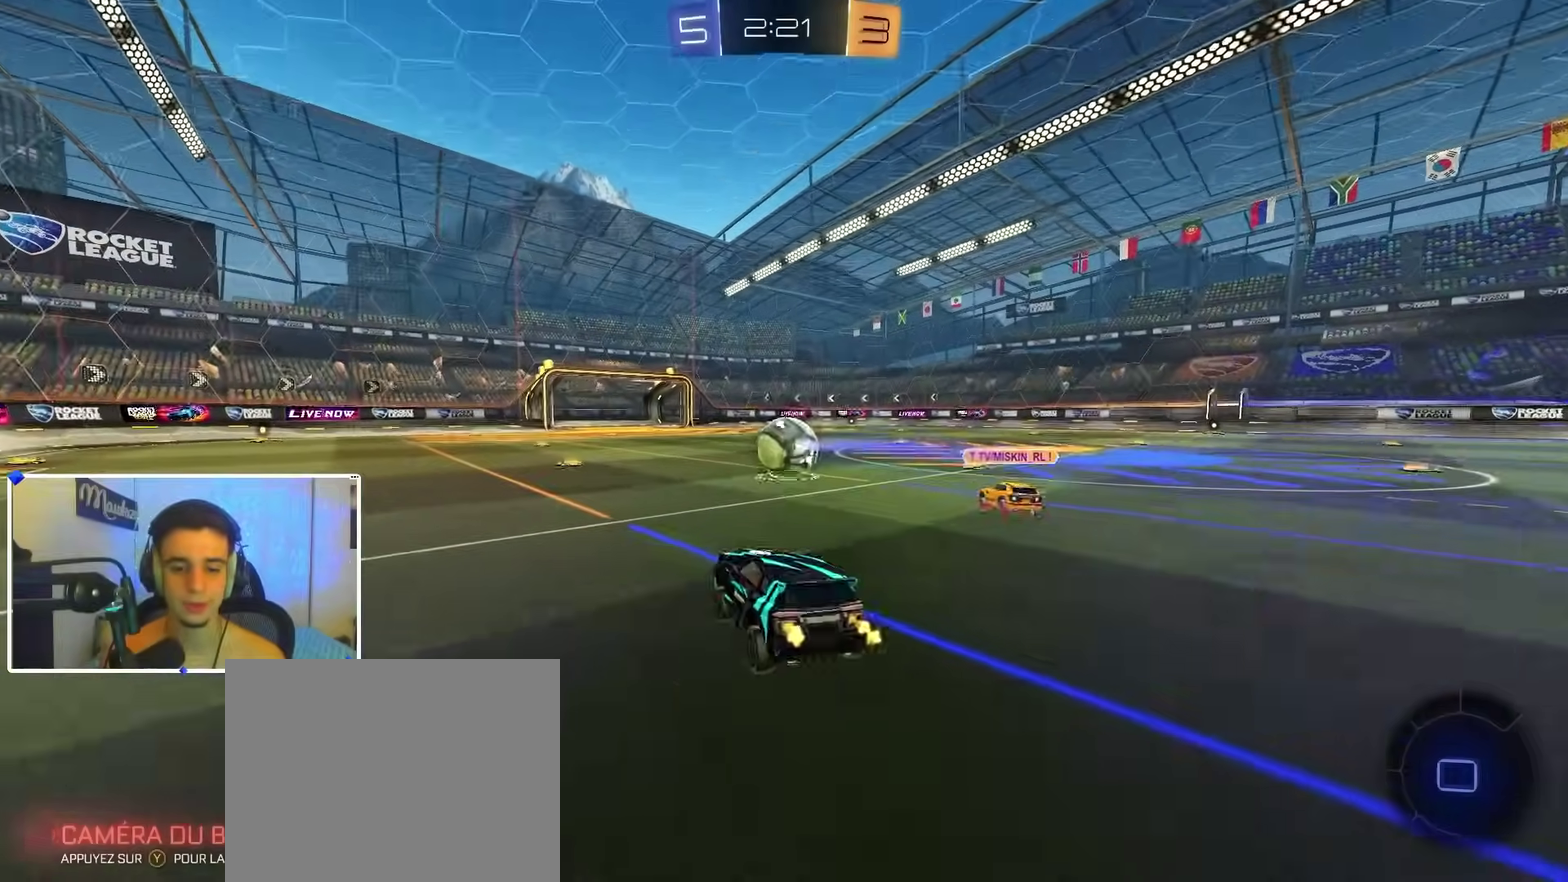
{"dt_ms": 600, "buttons": ["A", "X", "Y", "R2"], "left_stick": "down", "right_stick": "center", "events": [[167, "left_stick", "down-left"], [333, "B", "down"], [333, "left_stick", "center"], [350, "A", "down"], [417, "A", "up"], [417, "left_stick", "up-left"], [467, "A", "down"], [467, "L3", "down"], [483, "X", "down"], [500, "left_stick", "down"], [533, "Y", "down"], [583, "B", "up"], [583, "L3", "up"]]}
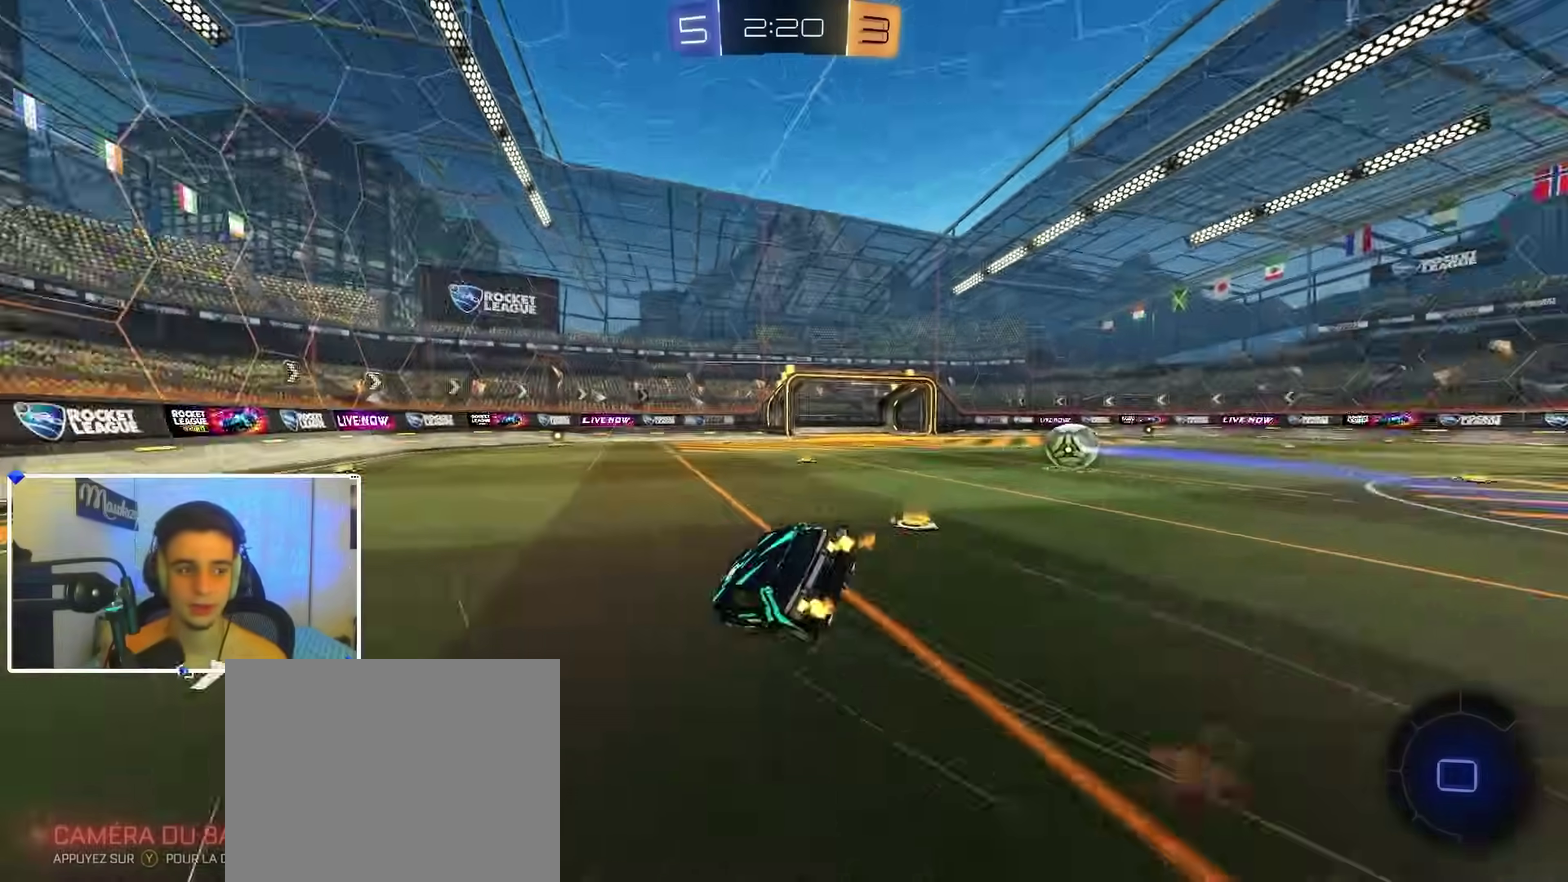
{"dt_ms": 400, "buttons": ["X", "R2"], "left_stick": "down-left", "right_stick": "center", "events": [[17, "A", "up"], [67, "Y", "up"], [100, "left_stick", "down-left"]]}
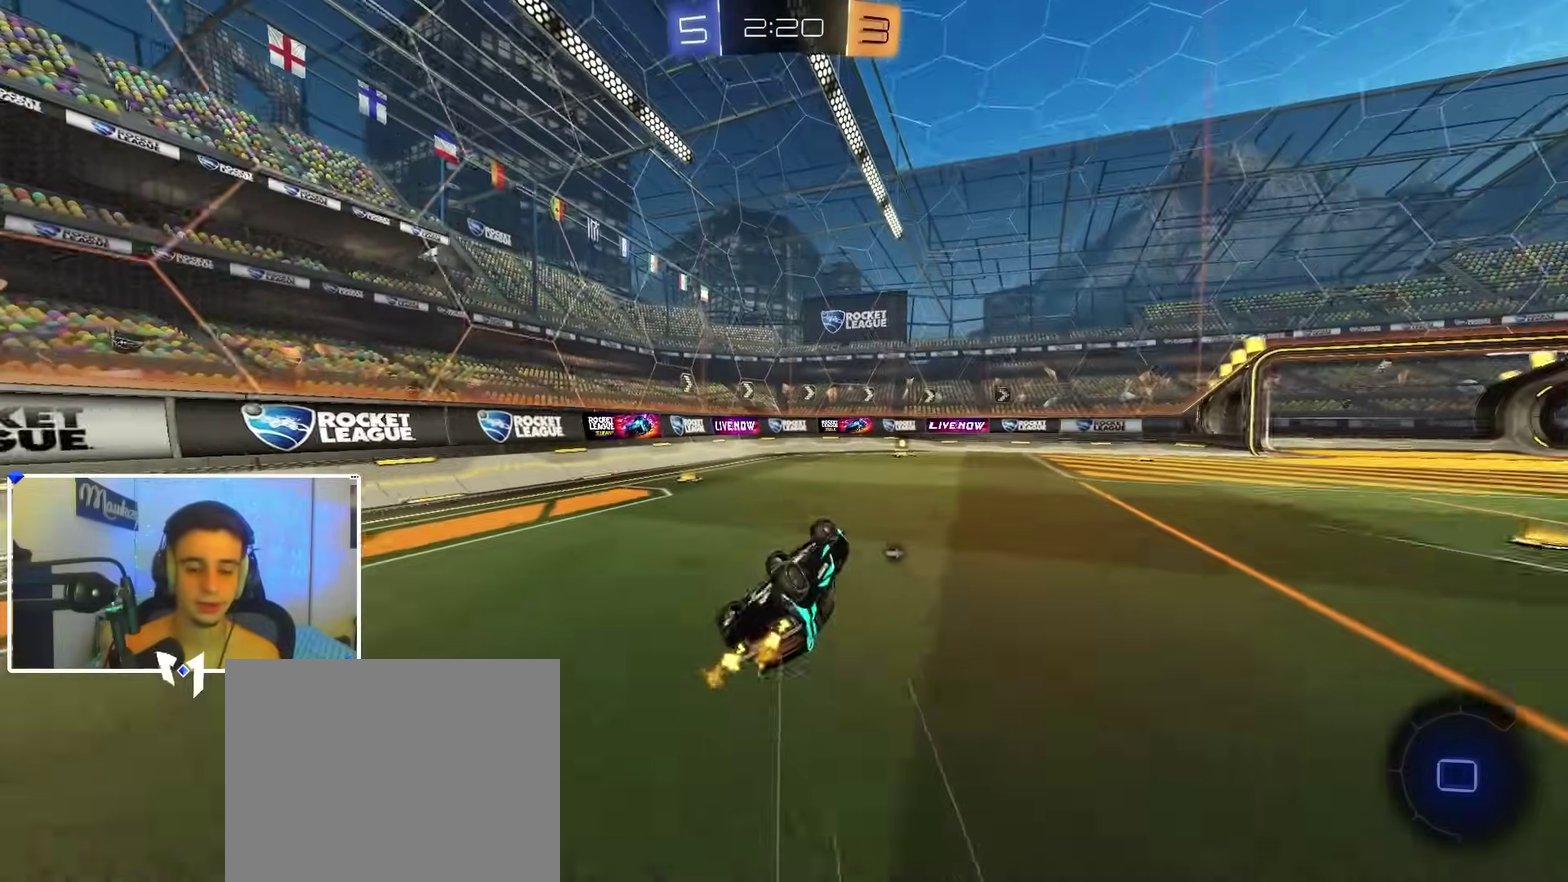
{"dt_ms": 500, "buttons": ["R2"], "left_stick": "center", "right_stick": "center", "events": [[250, "Y", "down"], [283, "X", "up"], [317, "Y", "up"], [333, "B", "down"], [333, "left_stick", "center"], [383, "B", "up"]]}
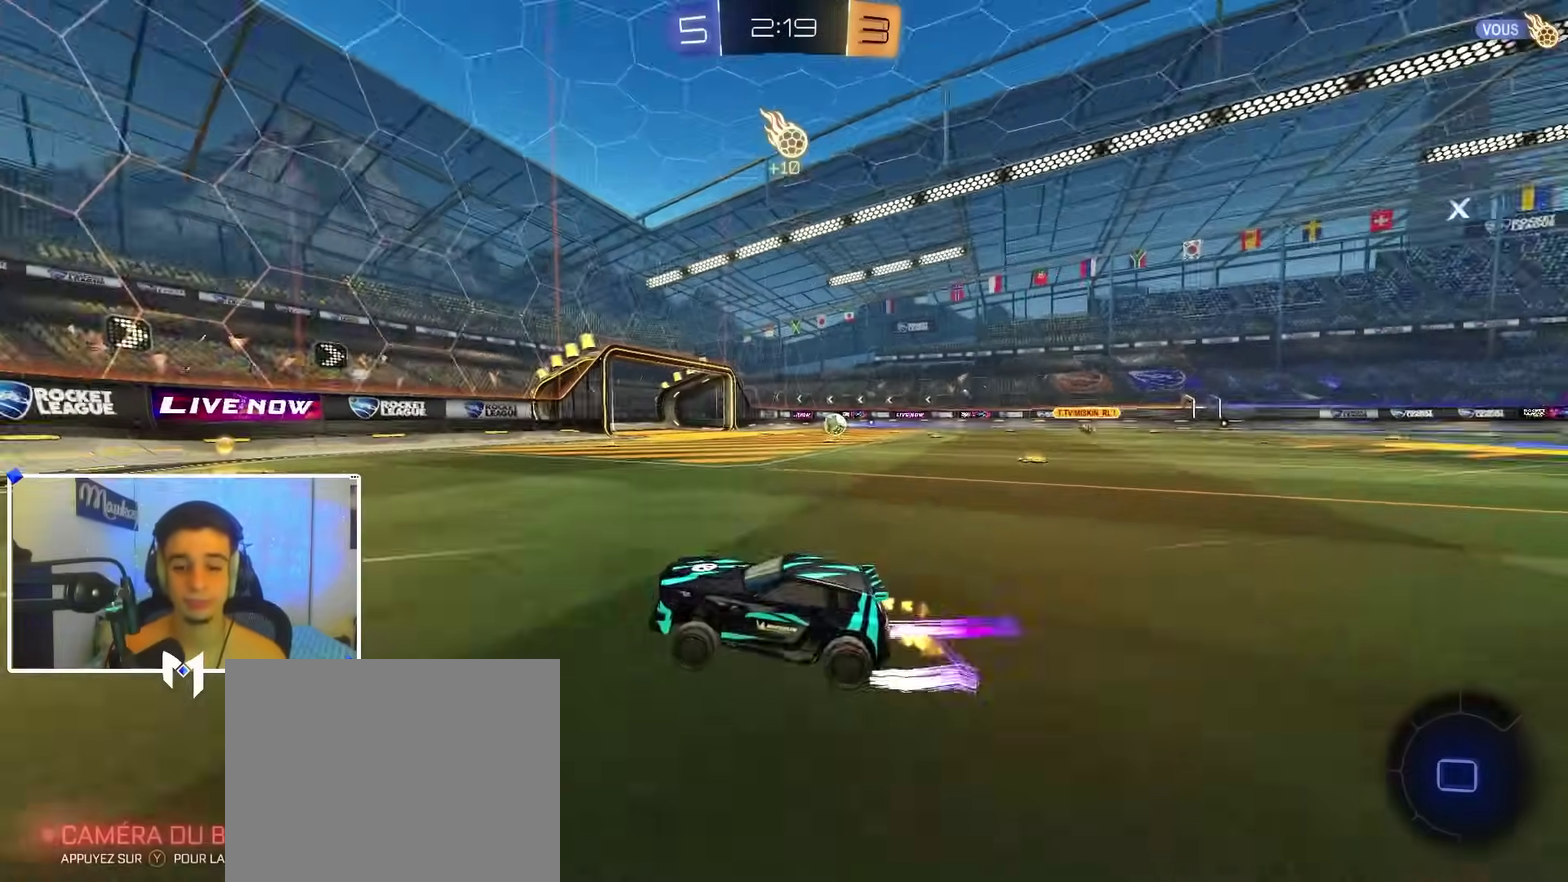
{"dt_ms": 500, "buttons": ["R2"], "left_stick": "right", "right_stick": "center", "events": [[17, "left_stick", "right"], [183, "left_stick", "center"], [233, "left_stick", "right"]]}
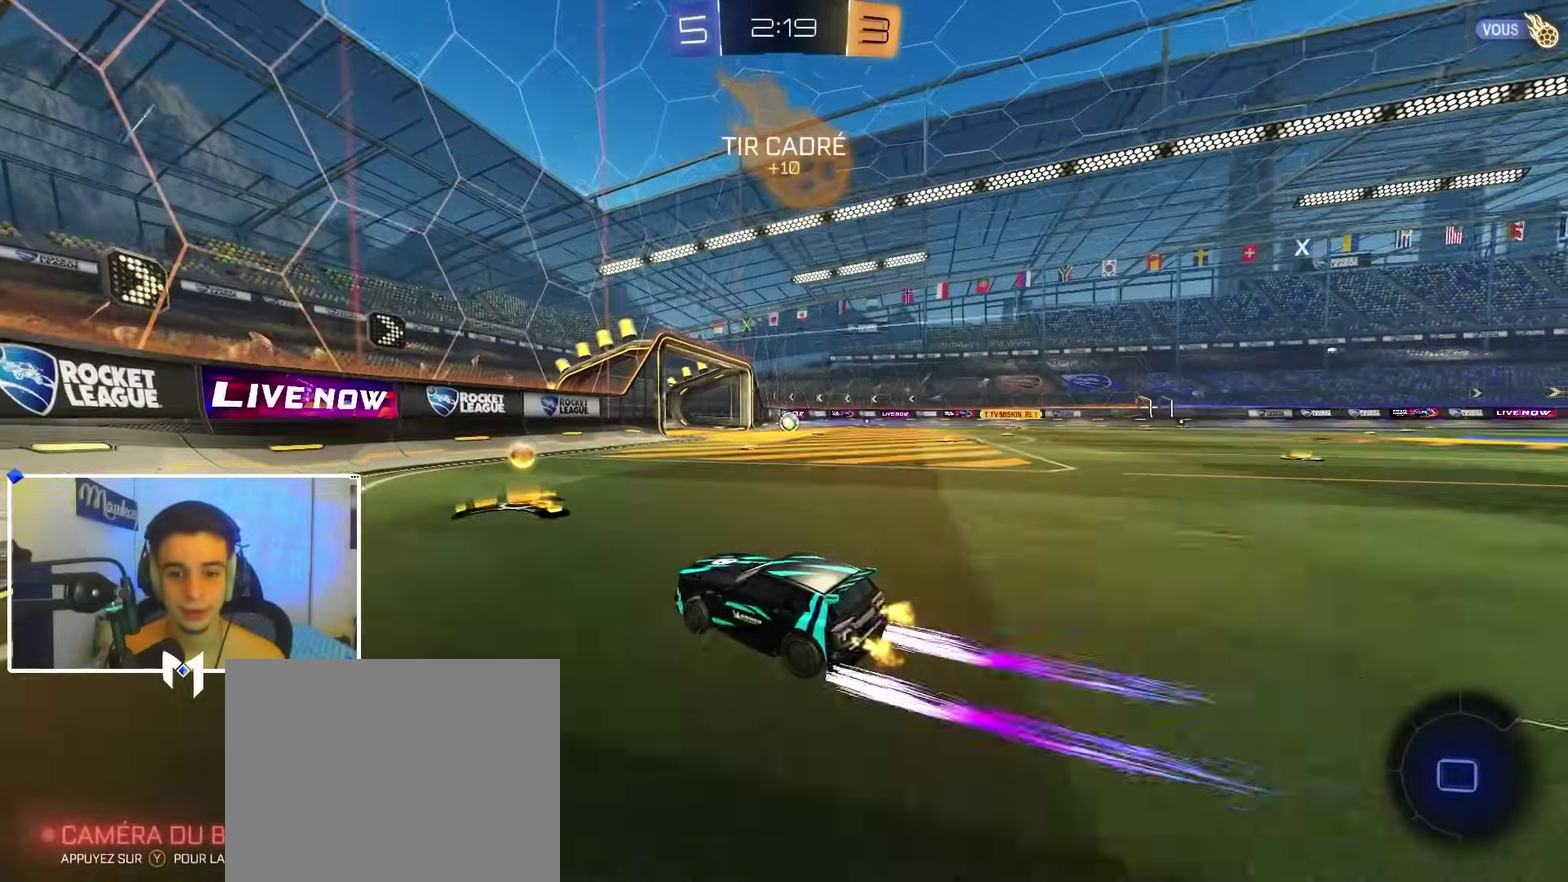
{"dt_ms": 400, "buttons": ["R2"], "left_stick": "right", "right_stick": "center", "events": []}
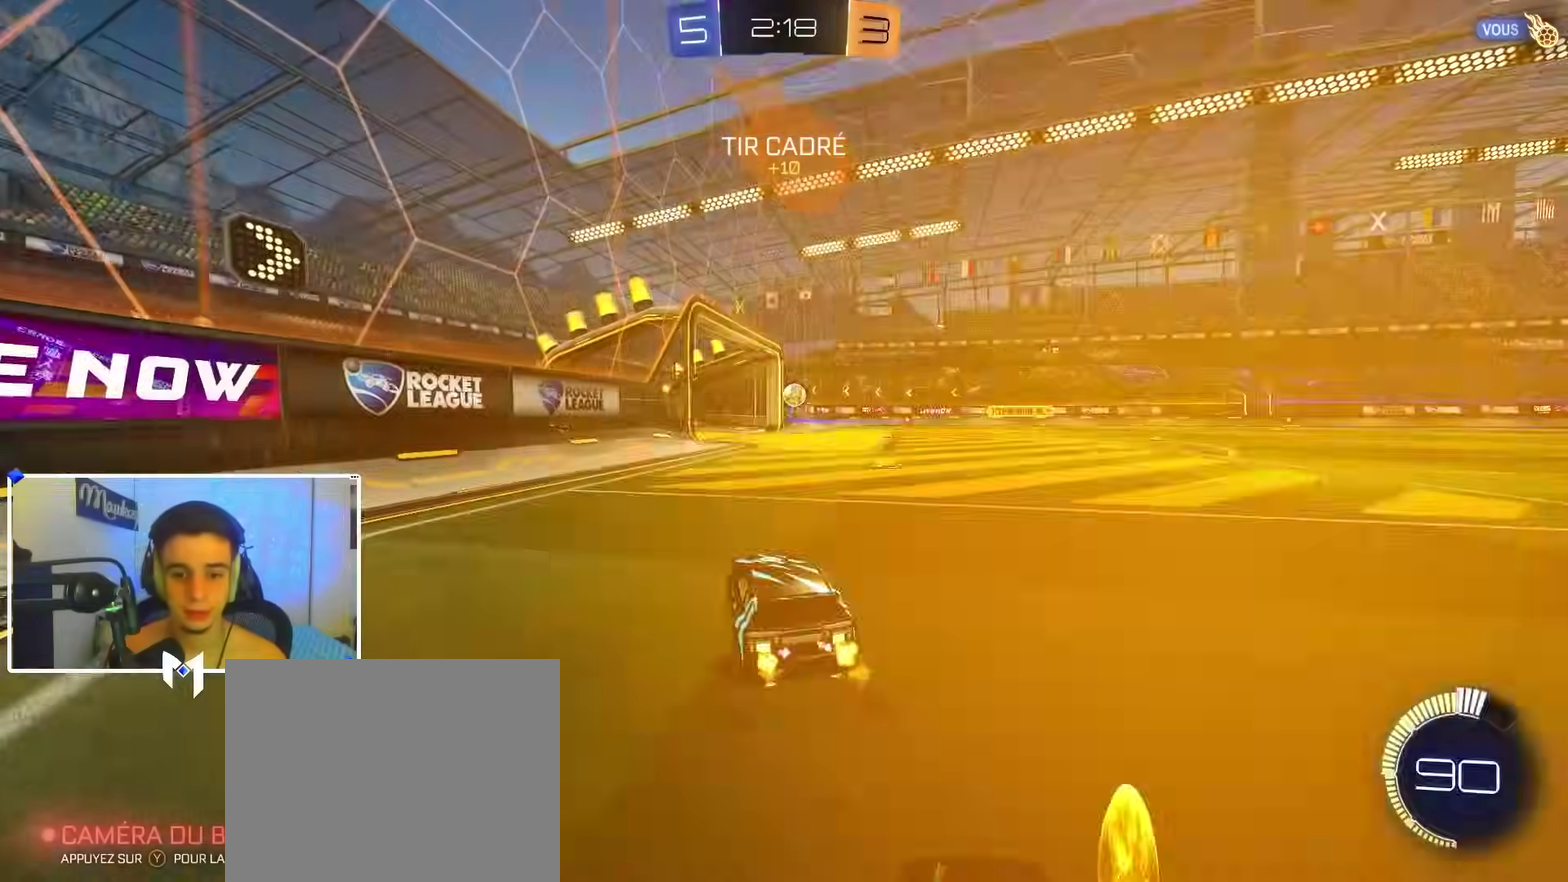
{"dt_ms": 600, "buttons": ["R2"], "left_stick": "down-left", "right_stick": "center", "events": [[283, "left_stick", "center"], [583, "left_stick", "down-left"]]}
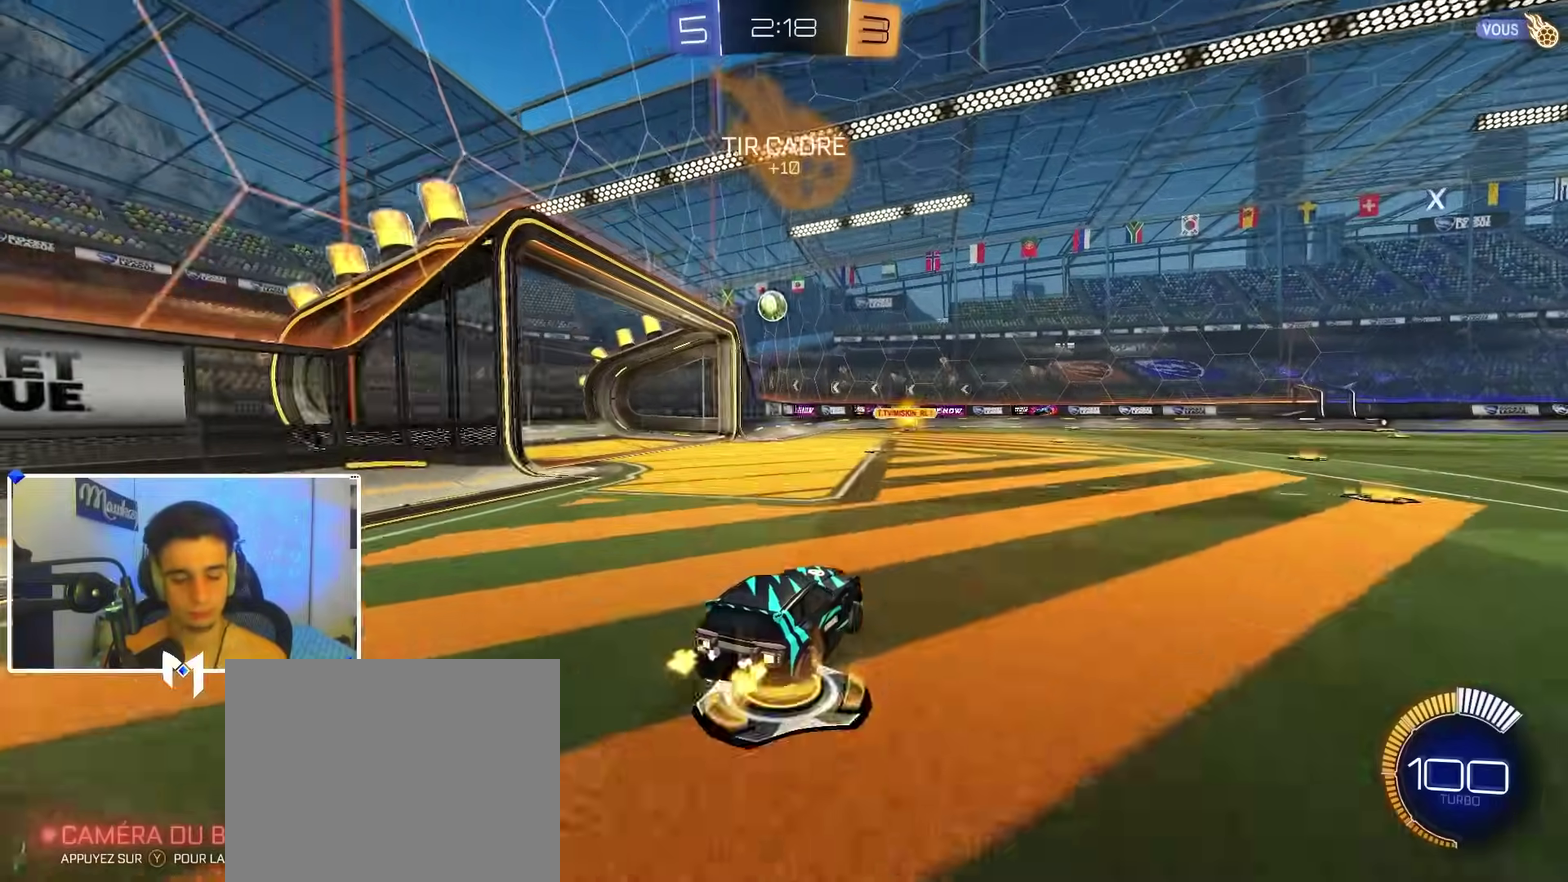
{"dt_ms": 400, "buttons": ["R2"], "left_stick": "center", "right_stick": "center", "events": [[100, "B", "down"], [133, "left_stick", "center"], [233, "B", "up"], [250, "left_stick", "down-left"], [400, "left_stick", "center"]]}
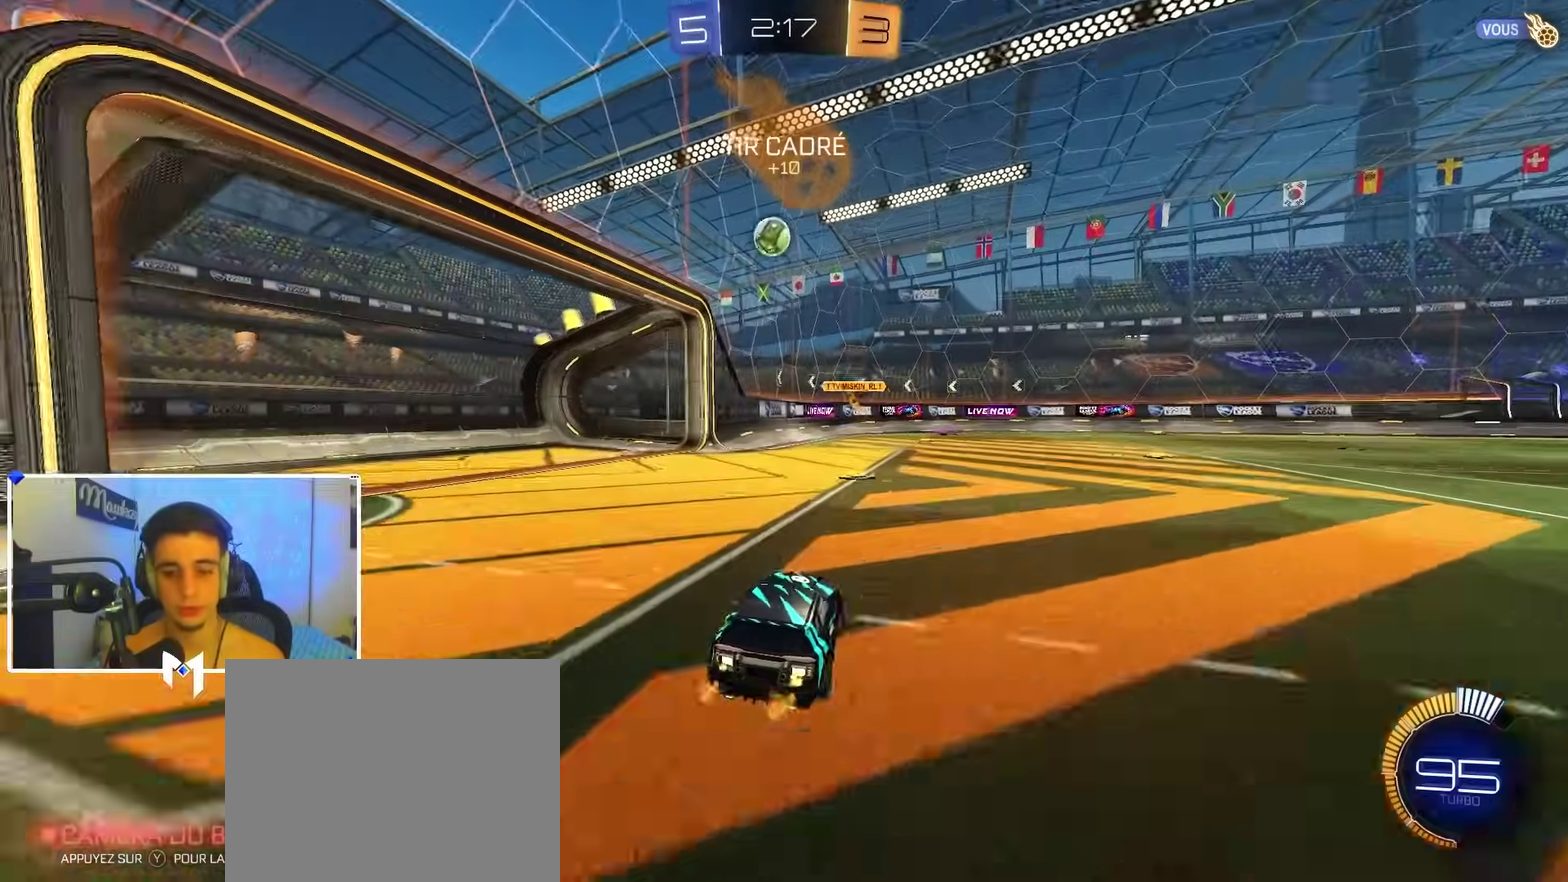
{"dt_ms": 600, "buttons": ["R2"], "left_stick": "right", "right_stick": "center", "events": [[150, "left_stick", "right"]]}
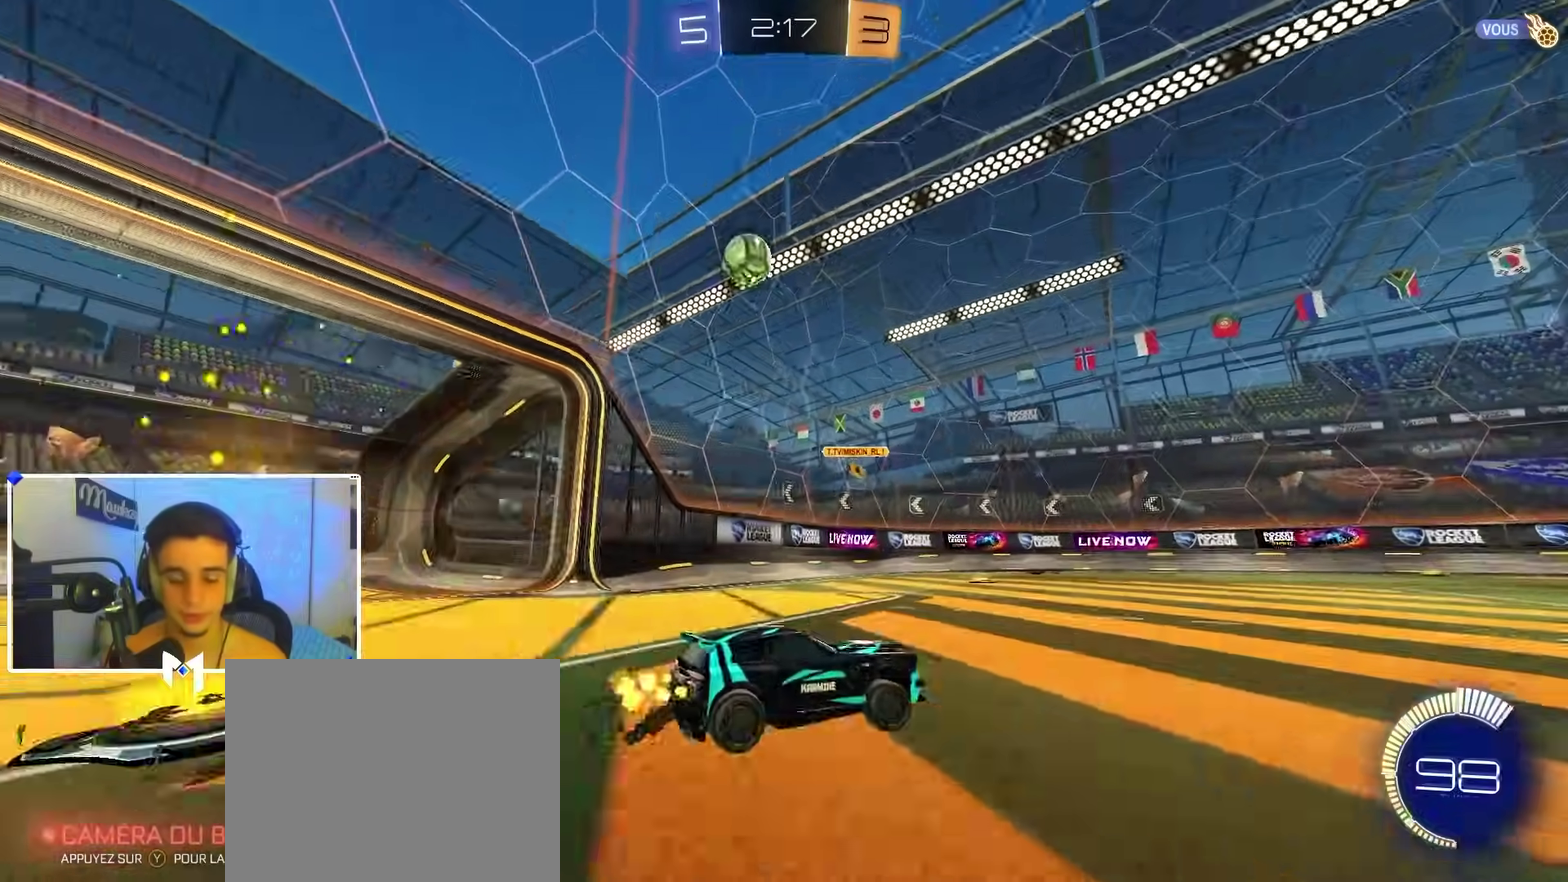
{"dt_ms": 300, "buttons": [], "left_stick": "left", "right_stick": "center", "events": [[133, "R2", "up"], [133, "left_stick", "center"], [183, "left_stick", "left"]]}
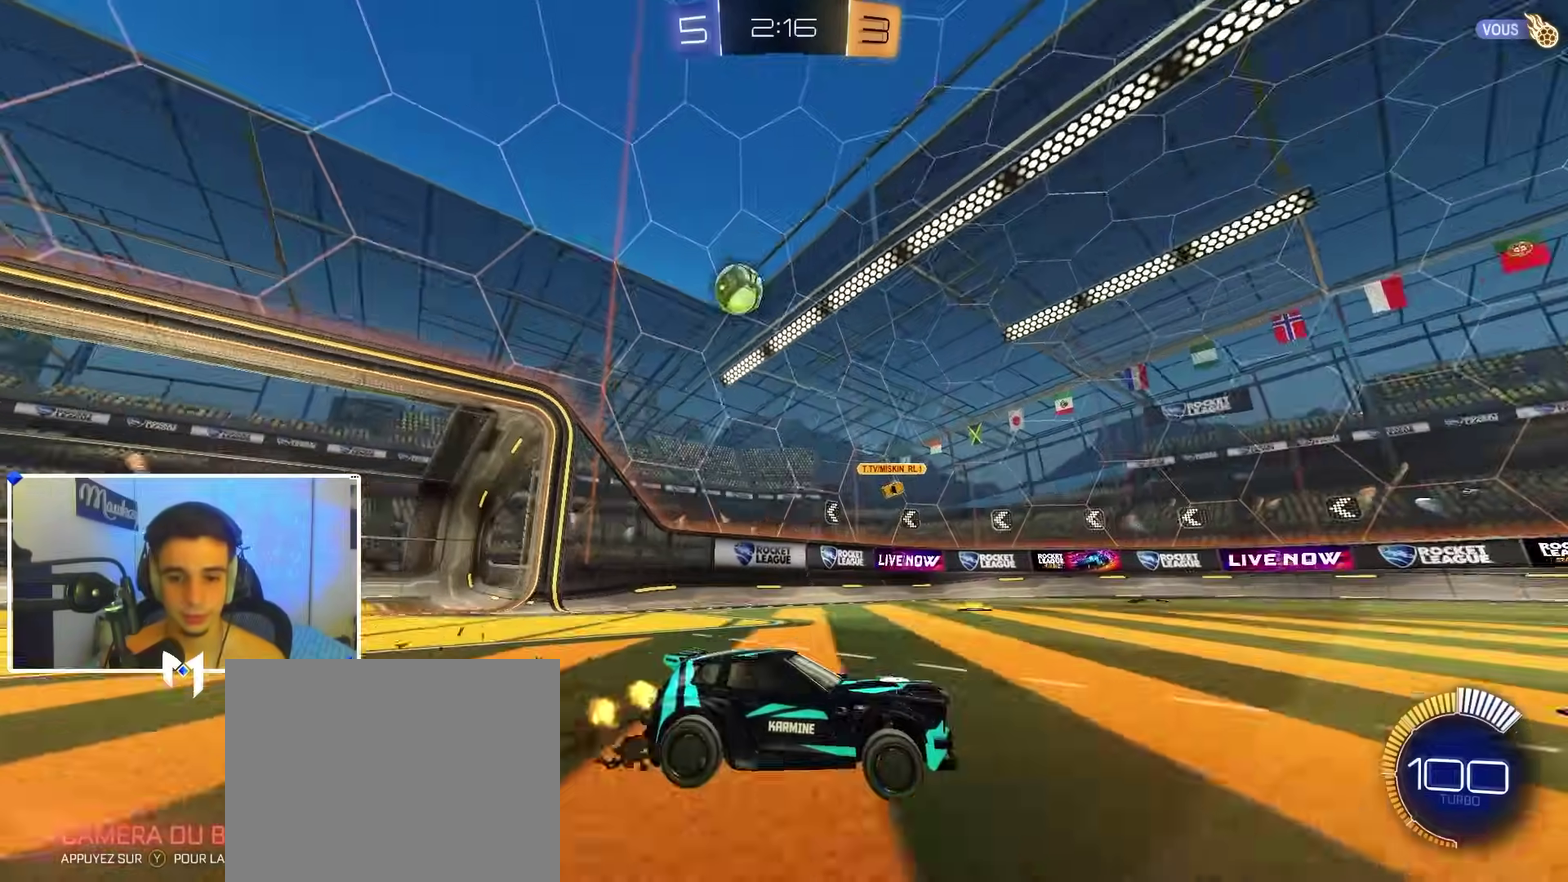
{"dt_ms": 900, "buttons": ["R2"], "left_stick": "down-left", "right_stick": "center", "events": [[33, "R2", "down"], [33, "left_stick", "down-left"], [217, "X", "down"], [317, "X", "up"], [433, "B", "down"], [433, "left_stick", "left"], [650, "left_stick", "down-left"], [717, "B", "up"], [767, "B", "down"], [883, "B", "up"]]}
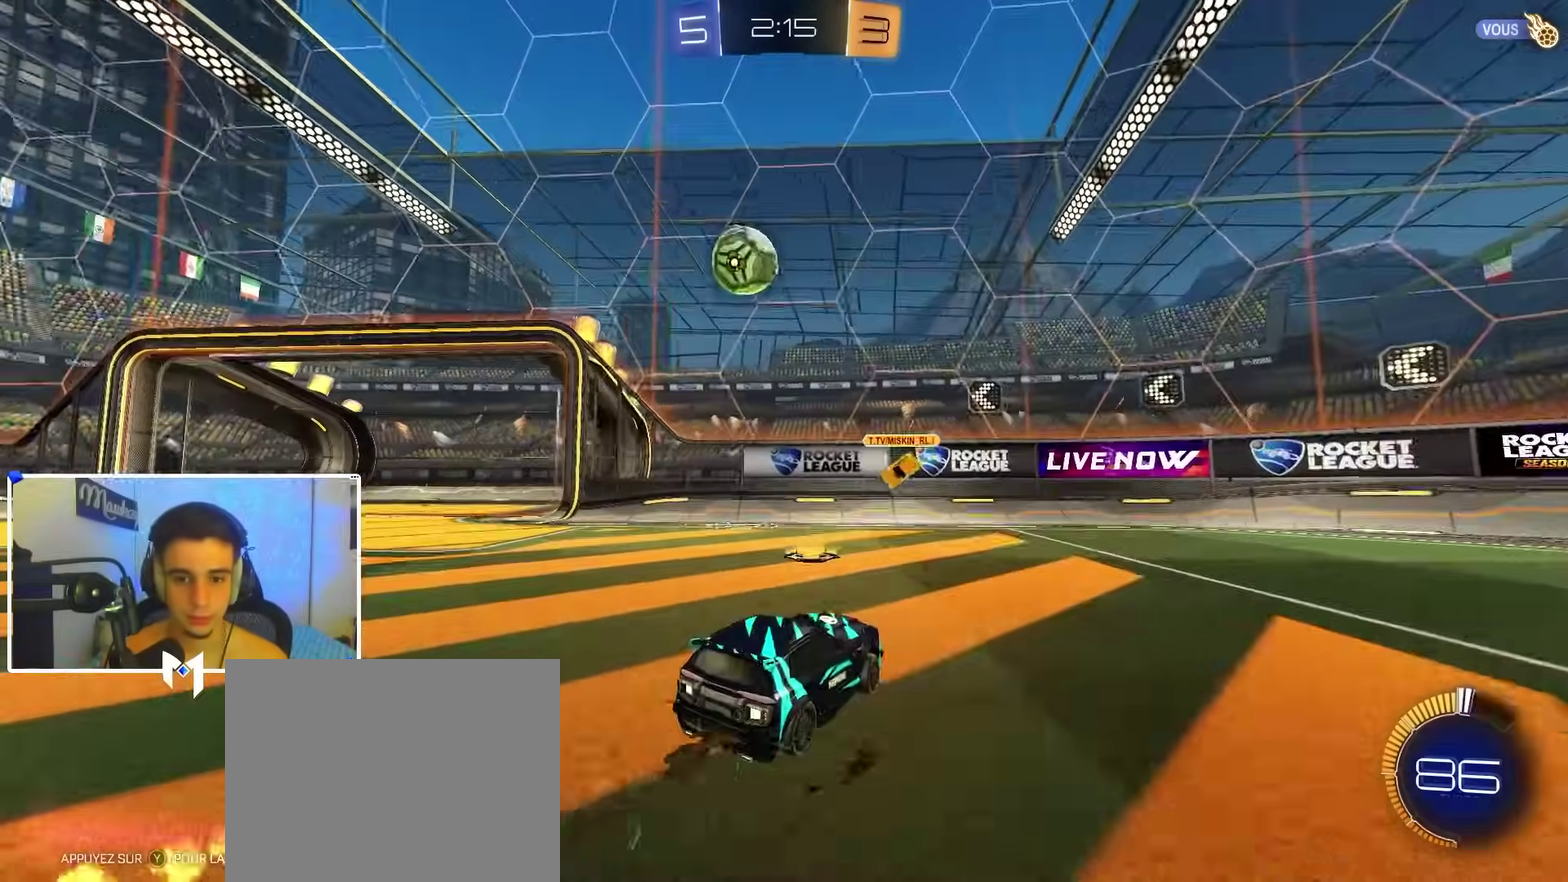
{"dt_ms": 300, "buttons": ["A", "B", "X", "R2"], "left_stick": "right", "right_stick": "center", "events": [[33, "X", "down"], [133, "X", "up"], [233, "A", "down"], [233, "B", "down"], [267, "X", "down"], [283, "left_stick", "right"]]}
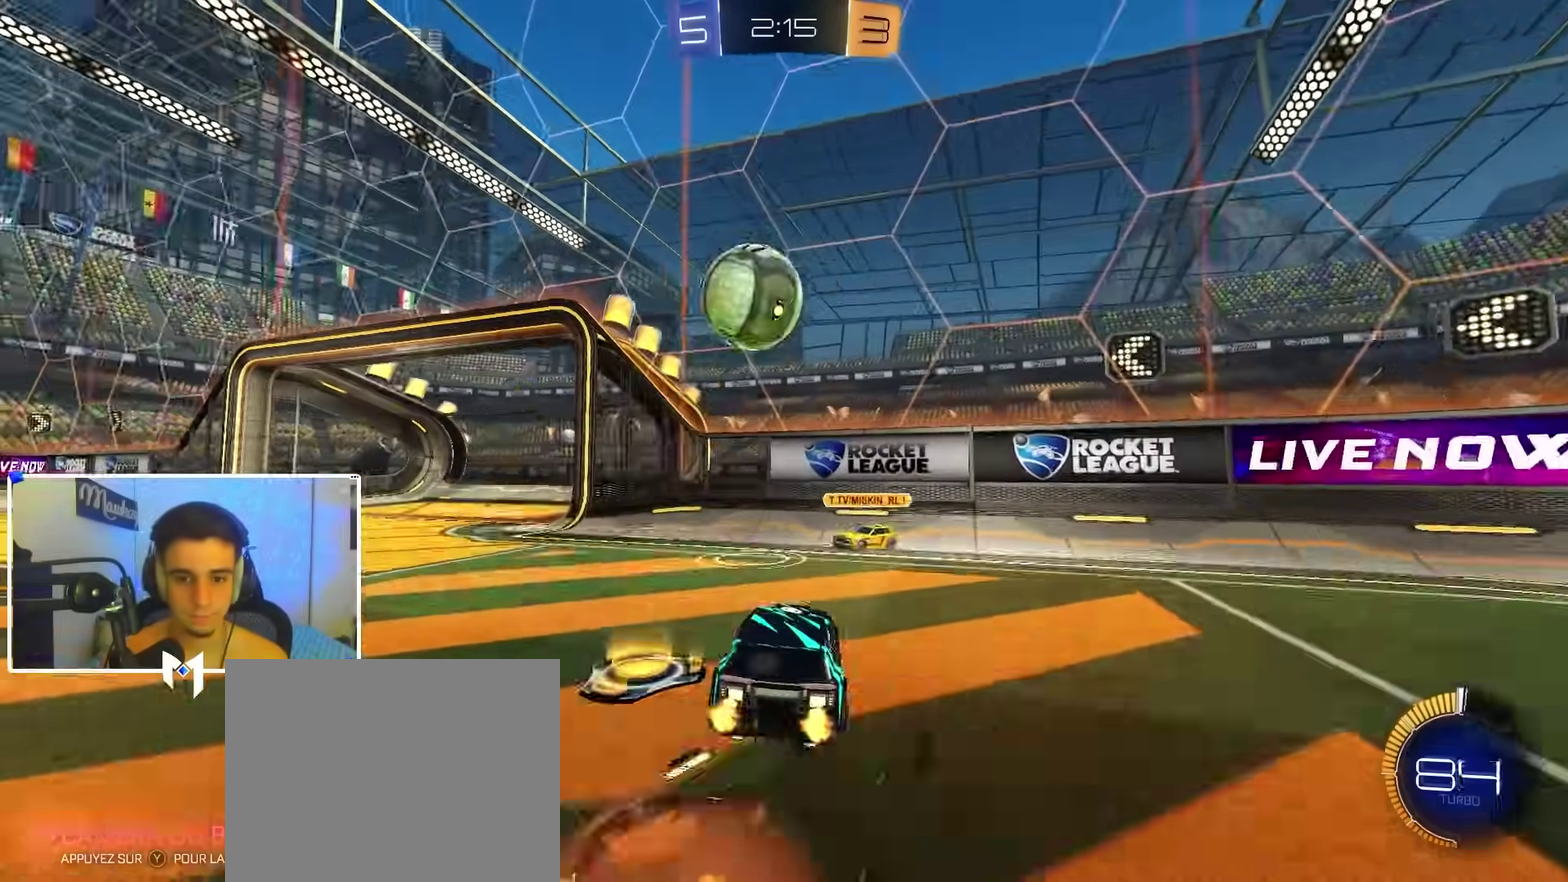
{"dt_ms": 700, "buttons": ["B", "R2"], "left_stick": "down-left", "right_stick": "center", "events": [[83, "Y", "down"], [117, "X", "up"], [150, "A", "up"], [150, "Y", "up"], [150, "left_stick", "up"], [183, "B", "up"], [183, "L3", "down"], [200, "A", "down"], [200, "B", "down"], [250, "left_stick", "down"], [267, "Y", "down"], [367, "Y", "up"], [400, "A", "up"], [533, "L3", "up"], [700, "left_stick", "down-left"]]}
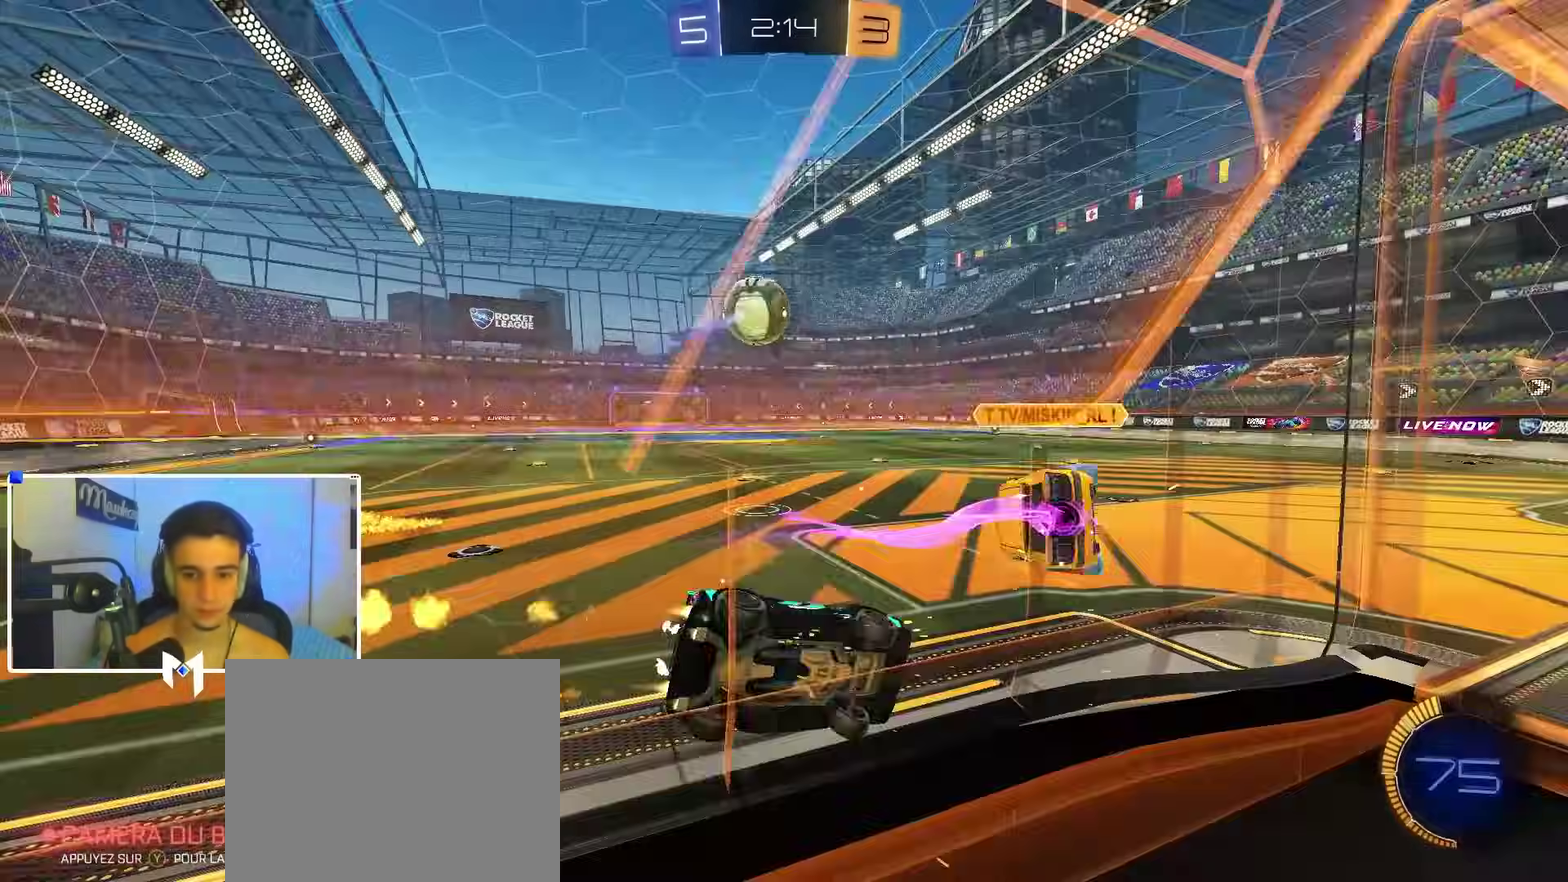
{"dt_ms": 300, "buttons": ["B", "R2"], "left_stick": "down-left", "right_stick": "center", "events": []}
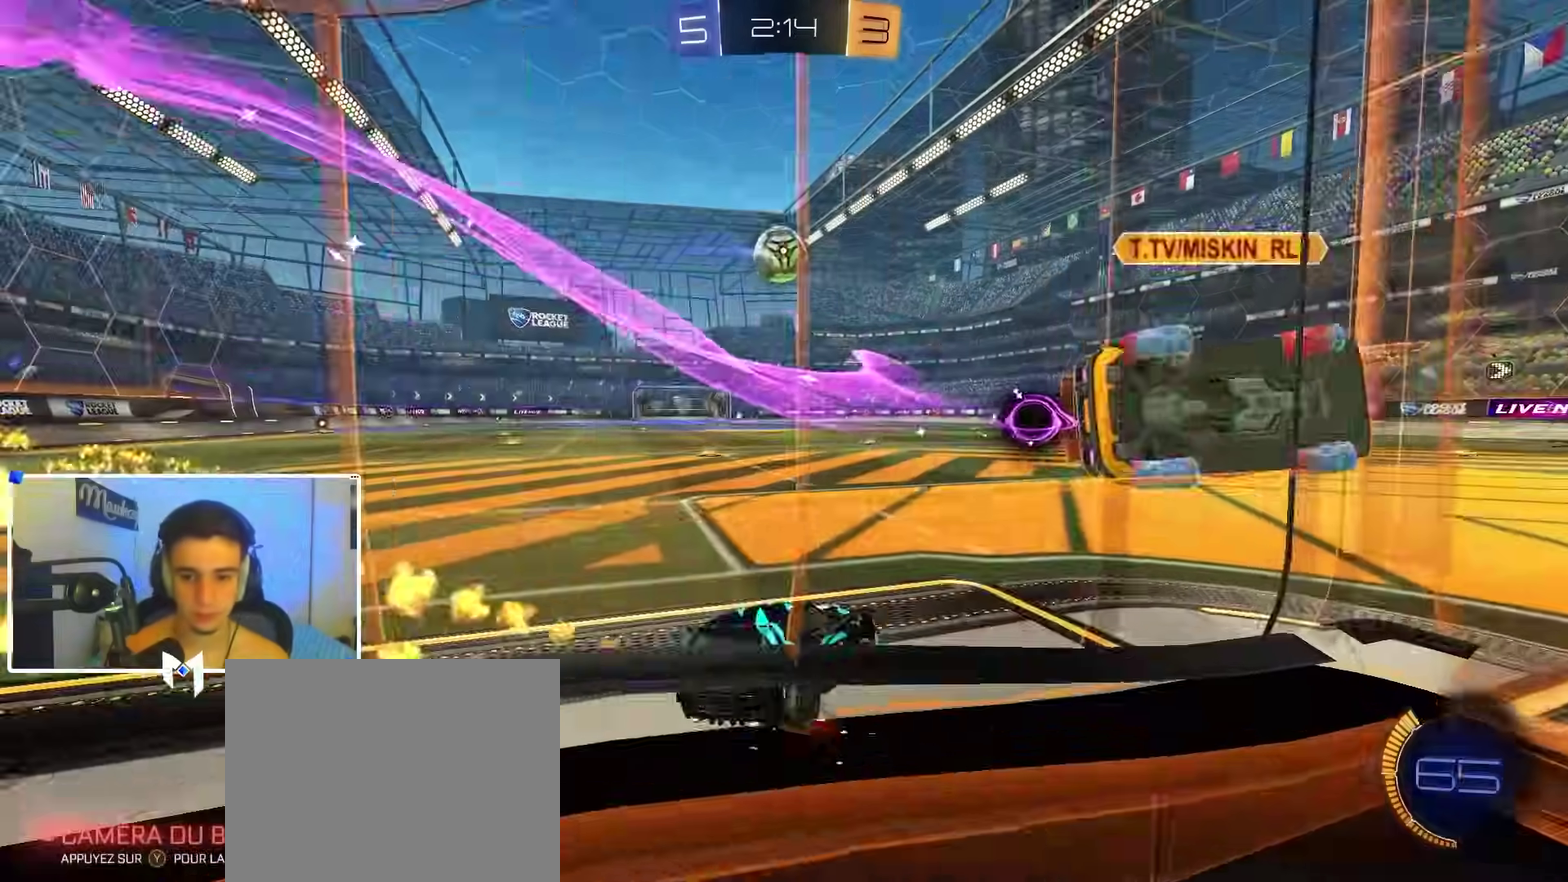
{"dt_ms": 600, "buttons": ["A", "B", "X", "R2"], "left_stick": "down-left", "right_stick": "center"}
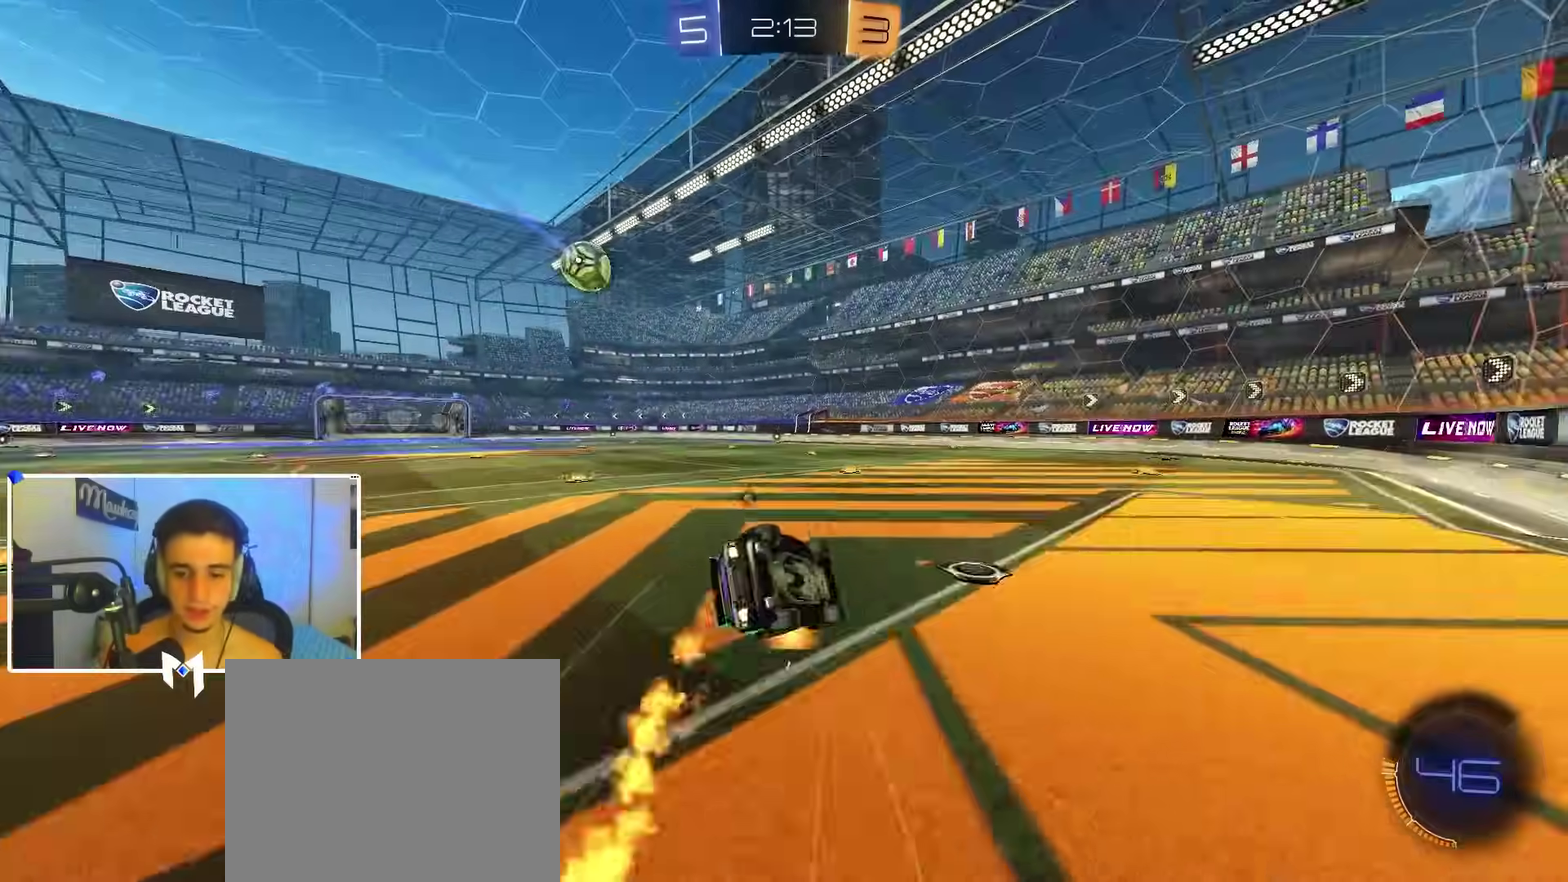
{"dt_ms": 400, "buttons": ["X"], "left_stick": "down-left", "right_stick": "center", "events": [[83, "B", "up"], [117, "A", "up"], [200, "R2", "up"]]}
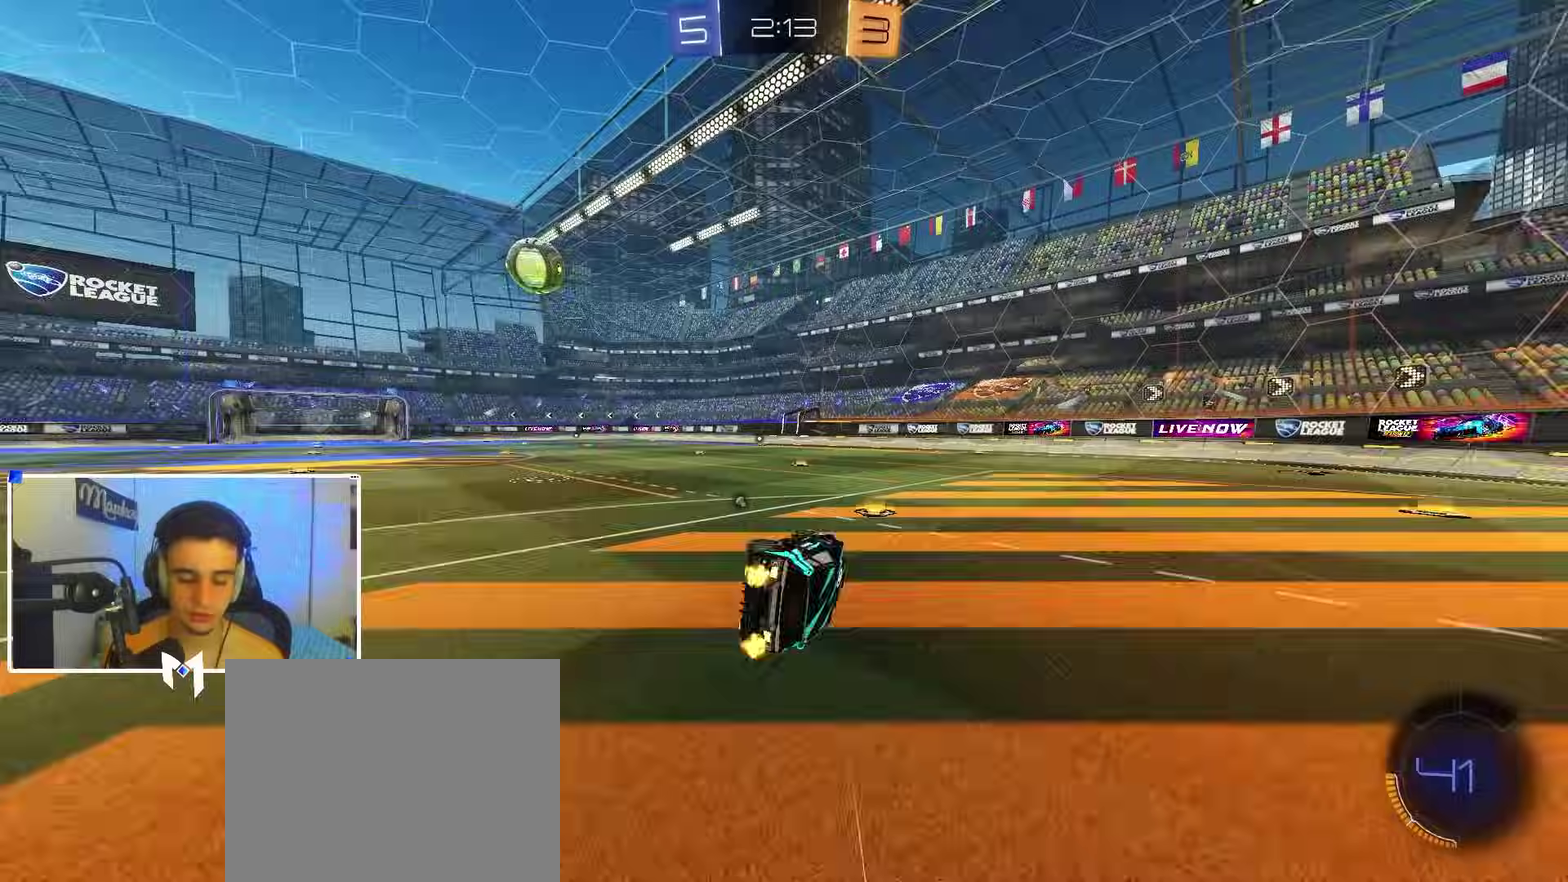
{"dt_ms": 500, "buttons": ["R2"], "left_stick": "down-left", "right_stick": "center", "events": [[33, "R2", "down"], [33, "left_stick", "left"], [83, "left_stick", "up-left"], [267, "left_stick", "up-right"], [367, "left_stick", "down"], [400, "X", "up"], [467, "left_stick", "down-left"]]}
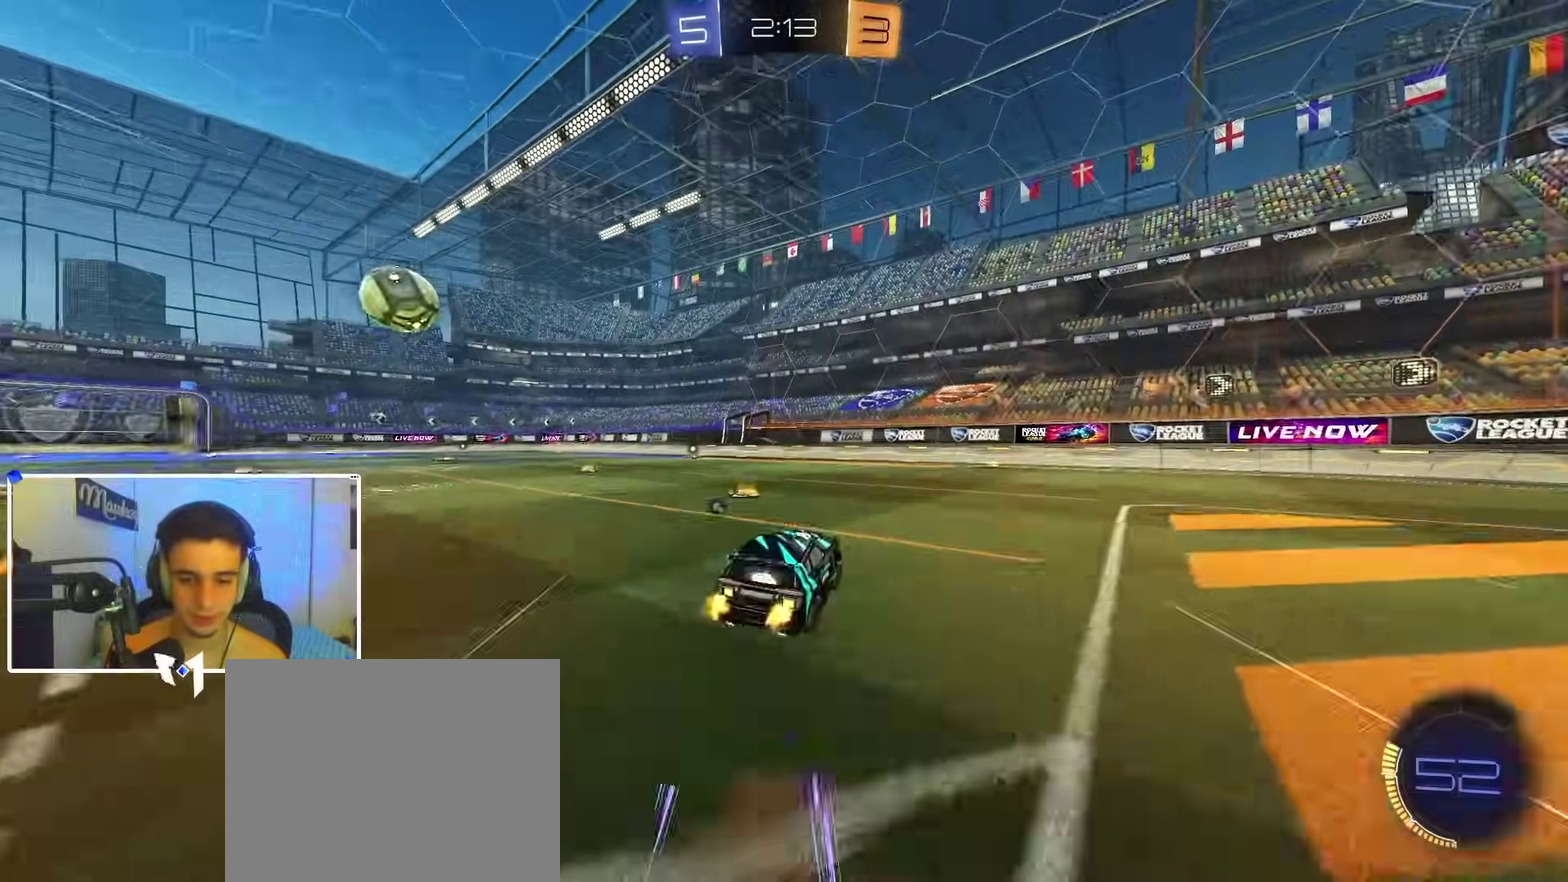
{"dt_ms": 500, "buttons": ["R2"], "left_stick": "up", "right_stick": "center", "events": [[217, "left_stick", "center"], [300, "X", "down"], [350, "left_stick", "up"], [383, "X", "up"]]}
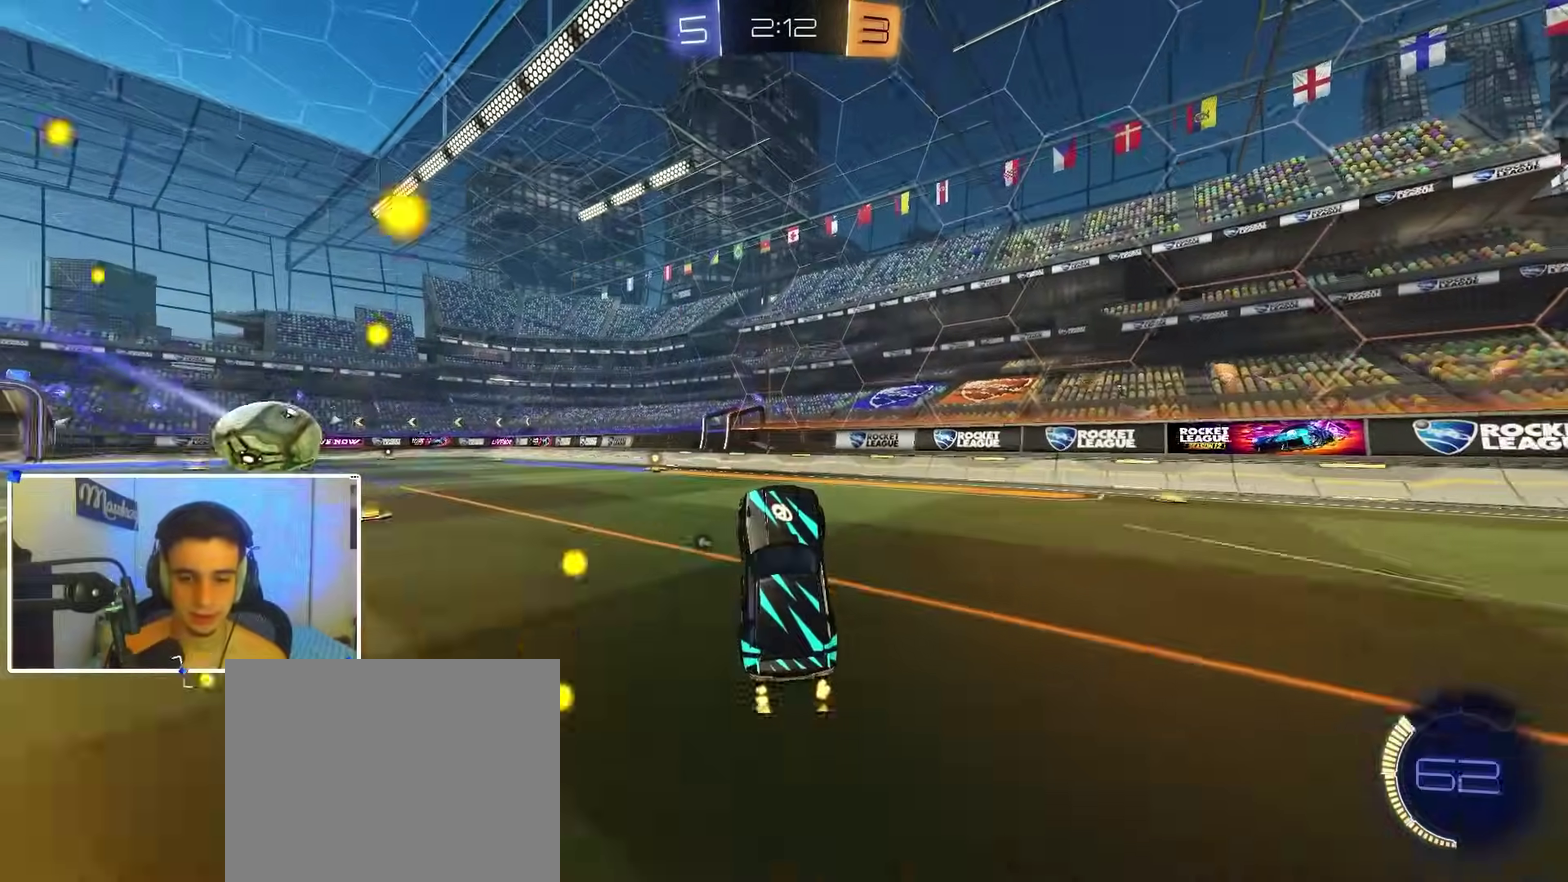
{"dt_ms": 700, "buttons": [], "left_stick": "right", "right_stick": "center", "events": [[200, "A", "down"], [283, "B", "down"], [333, "A", "up"], [333, "left_stick", "down-left"], [367, "Y", "down"], [450, "left_stick", "down"], [500, "Y", "up"], [517, "left_stick", "center"], [567, "B", "up"], [633, "R2", "up"], [650, "left_stick", "right"]]}
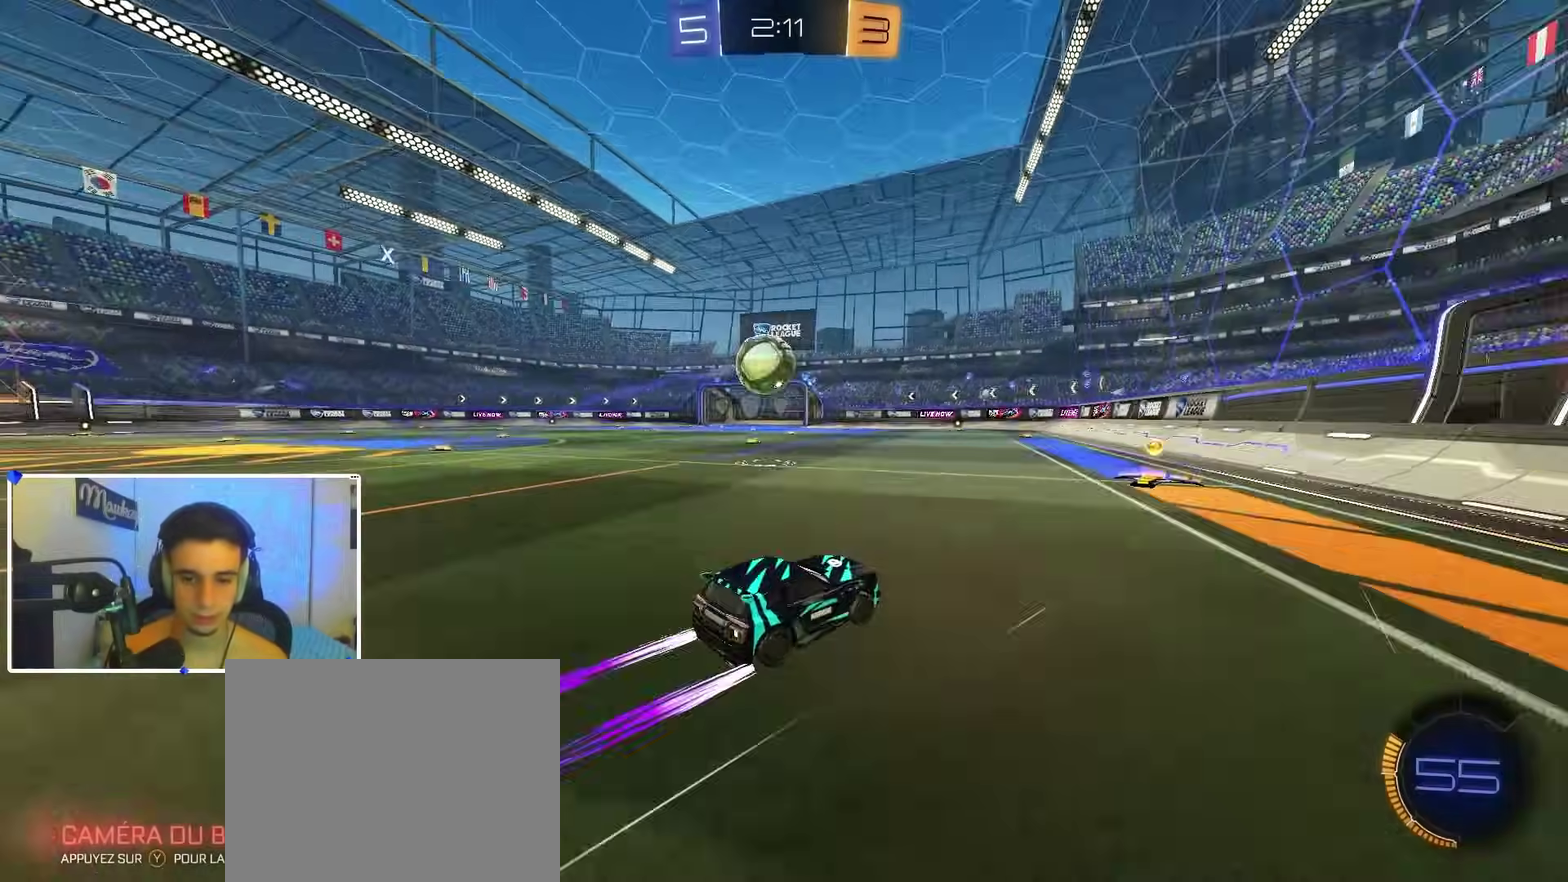
{"dt_ms": 300, "buttons": [], "left_stick": "left", "right_stick": "center", "events": [[83, "left_stick", "left"], [150, "L2", "down"], [183, "left_stick", "center"], [283, "L2", "up"], [300, "left_stick", "left"]]}